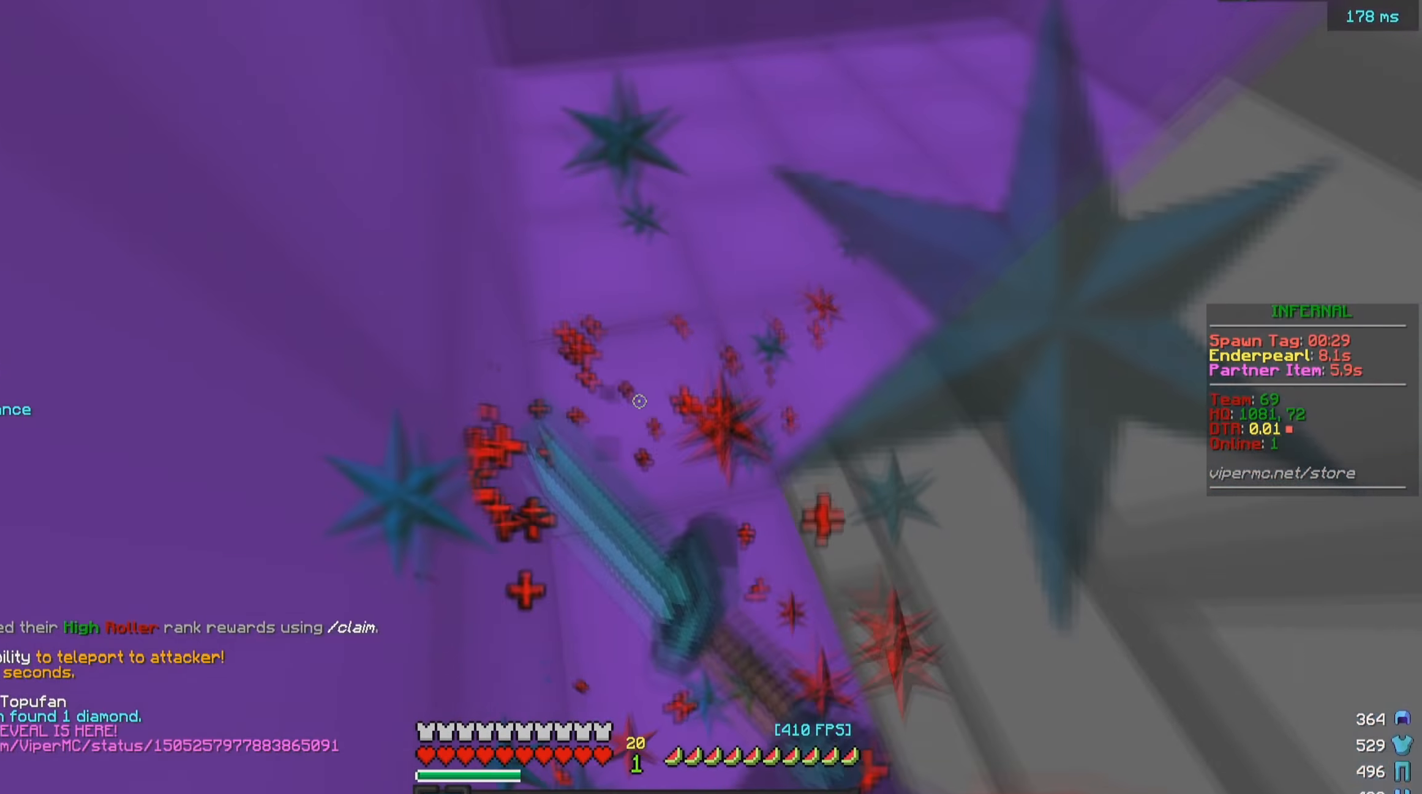
Gameplay with keyboard and mouse; each line is a JSON object with the keys and mouse buttons held at the frame after it. "events" lists presses ("down") and releases ("up") of "a", "d", "s", "w", "mouse_left" and "mouse_right" between this image and that frame as [ms after this image, input, new state], when the widget could be followed in between. "mouse_left", "mouse_right" = the "left", "right" buttons of the "mouse" list. No other keys are recorded. Fast repeated clicks can show as one long hold. Mouse movement is not recorded.
{"keys": ["w"], "mouse": ["left"], "events": [[333, "w", "down"]]}
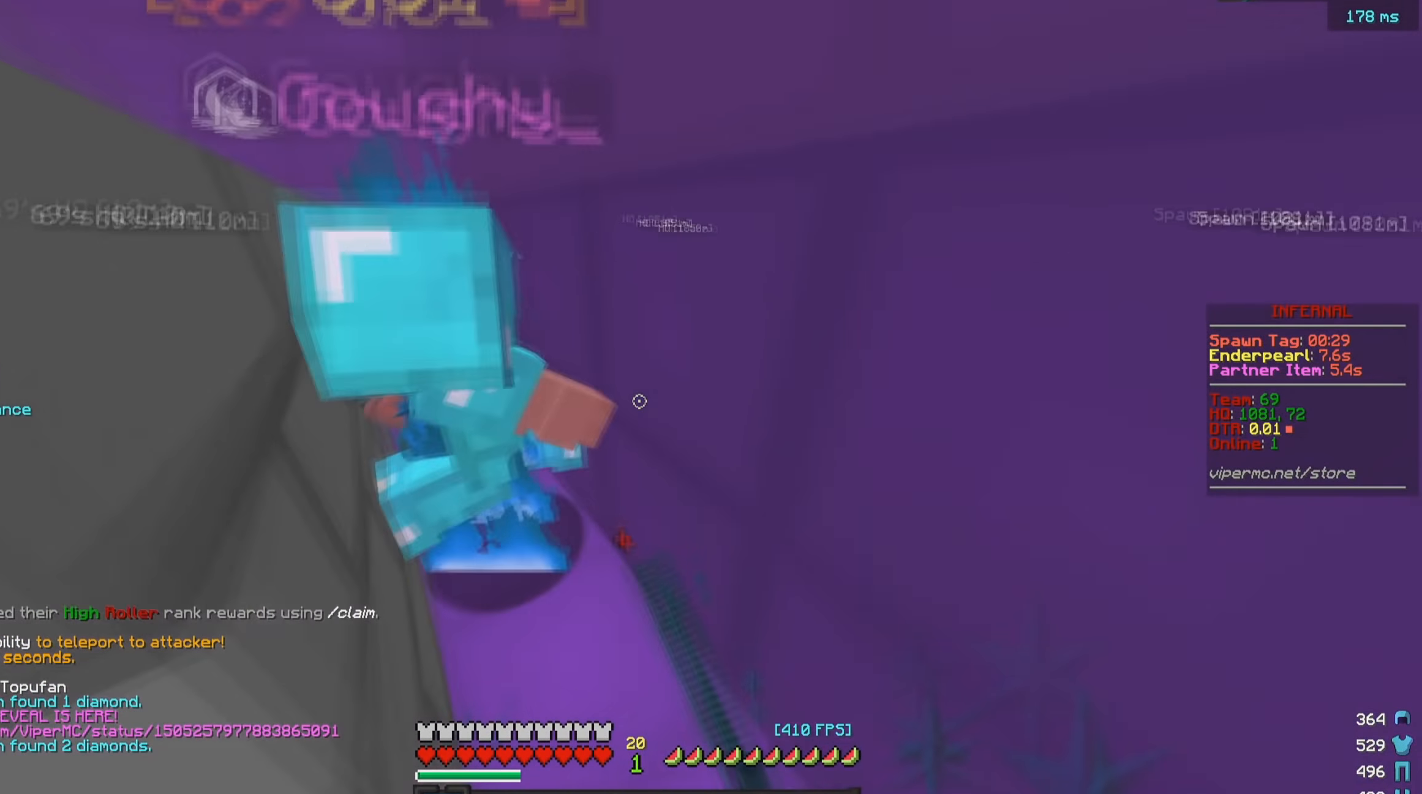
{"keys": ["w"], "mouse": ["left"], "events": [[100, "w", "up"], [250, "w", "down"]]}
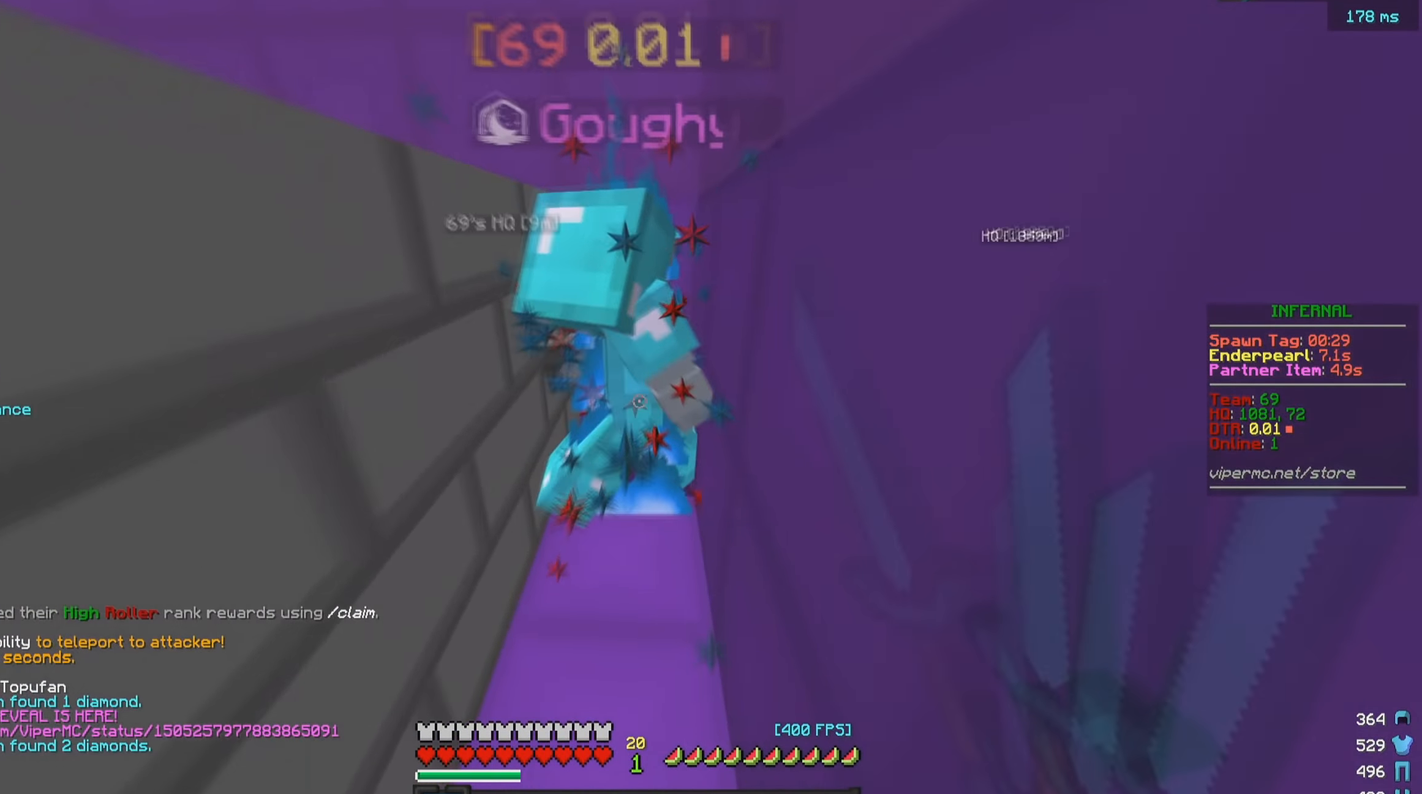
{"keys": ["s"], "mouse": ["left"], "events": [[17, "w", "up"], [183, "mouse_left", "up"], [350, "mouse_left", "down"], [367, "s", "down"]]}
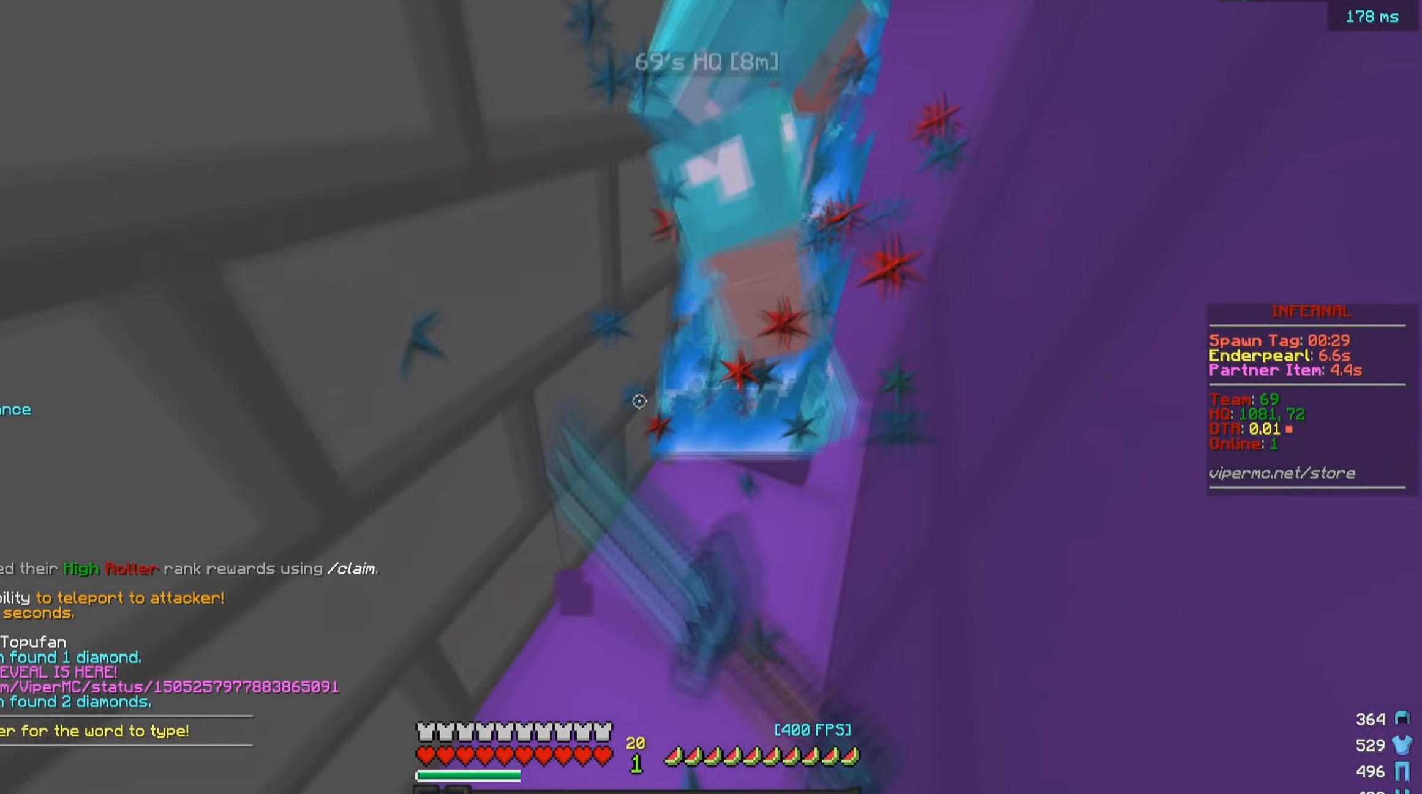
{"keys": [], "mouse": ["left"], "events": [[117, "s", "up"], [233, "w", "down"], [433, "w", "up"]]}
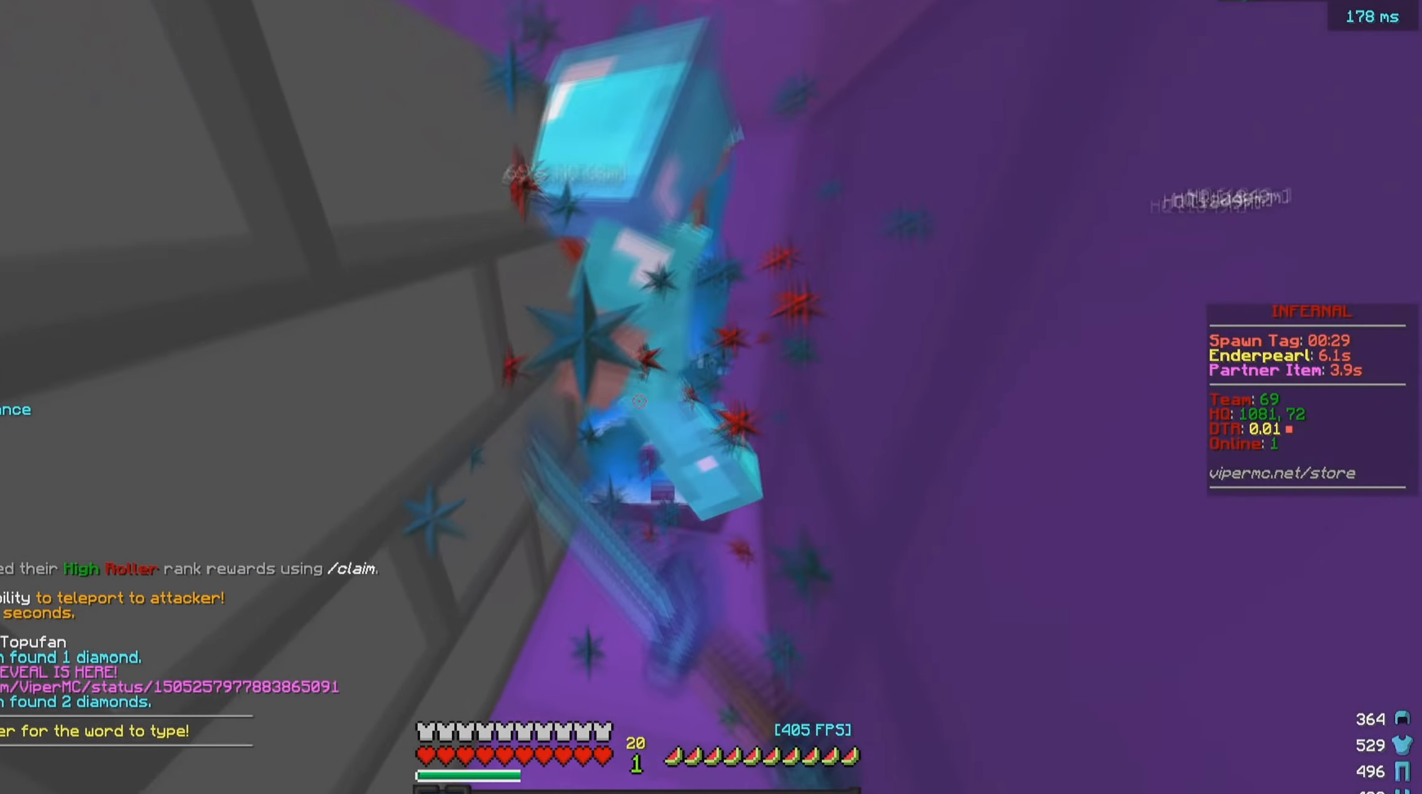
{"keys": [], "mouse": ["left"], "events": [[17, "s", "down"], [200, "s", "up"], [283, "w", "down"], [400, "w", "up"]]}
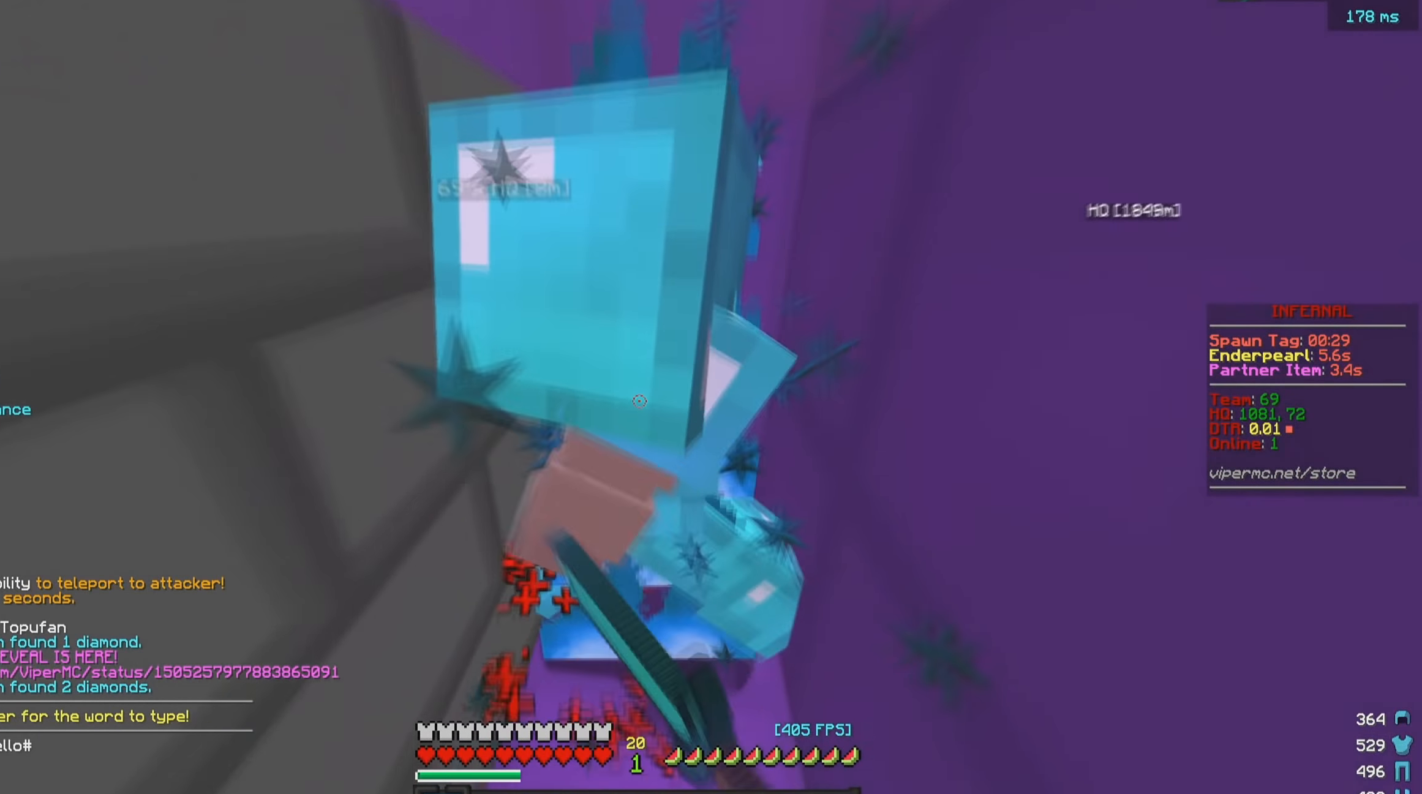
{"keys": ["s"], "mouse": ["left"], "events": [[217, "s", "down"]]}
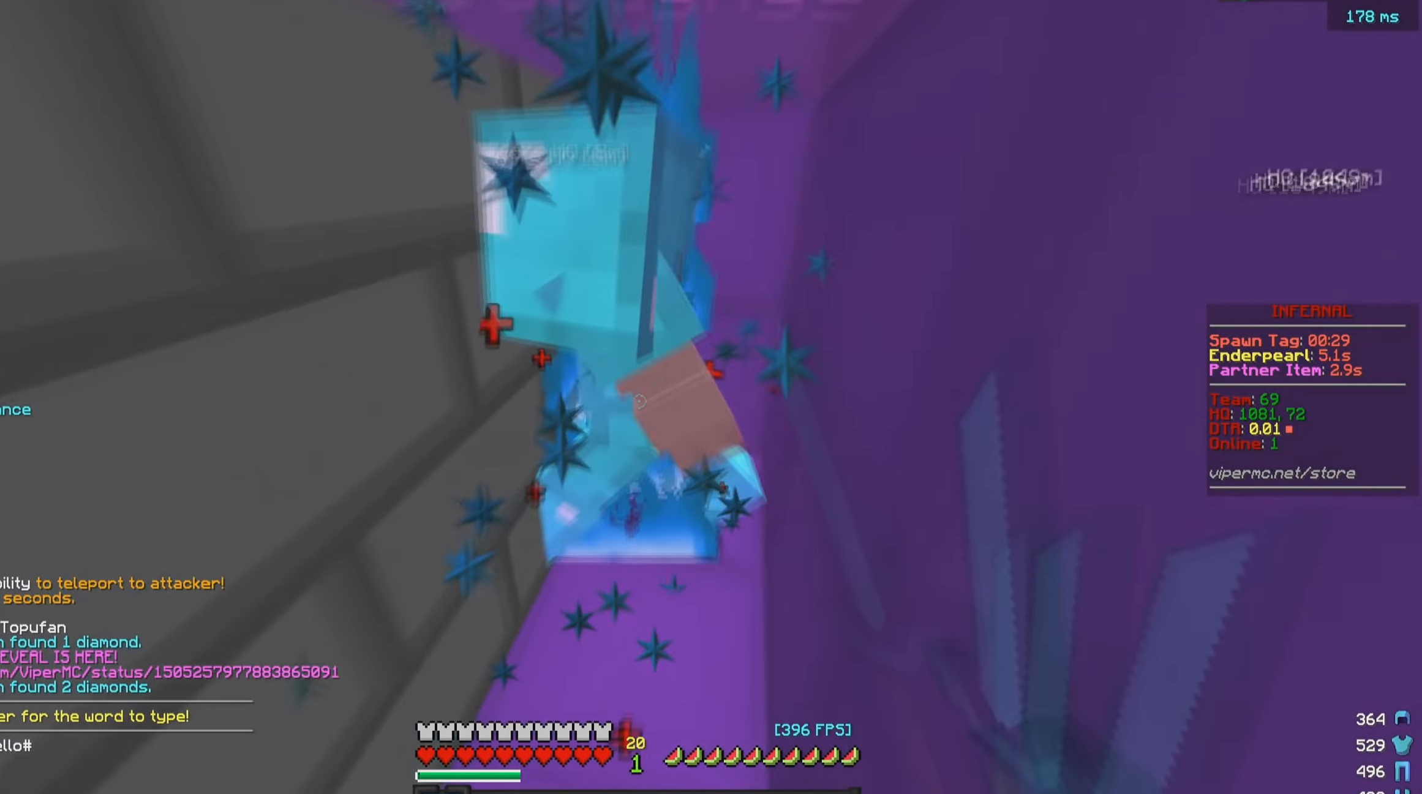
{"keys": [], "mouse": ["left"], "events": [[133, "s", "up"], [233, "w", "down"], [400, "w", "up"]]}
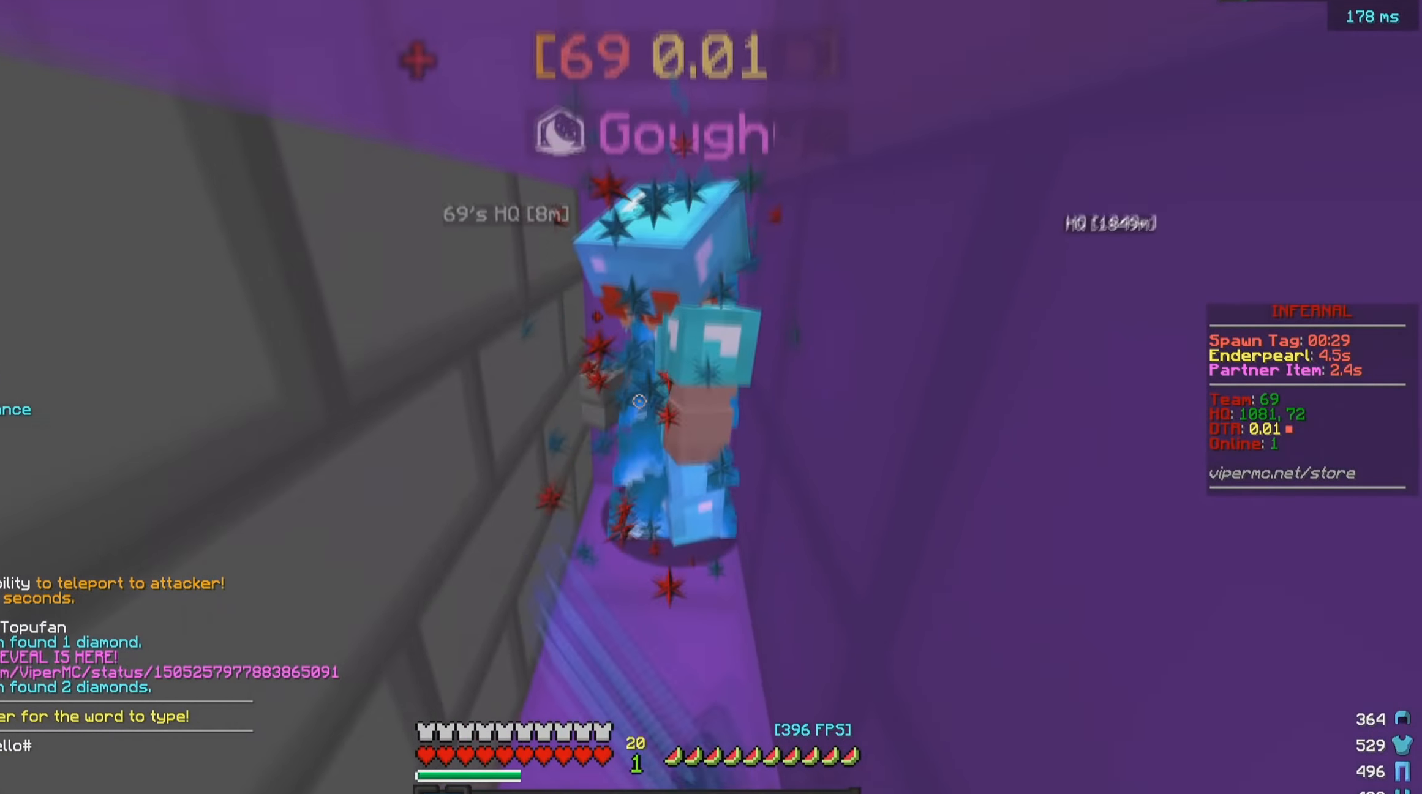
{"keys": [], "mouse": ["left"], "events": []}
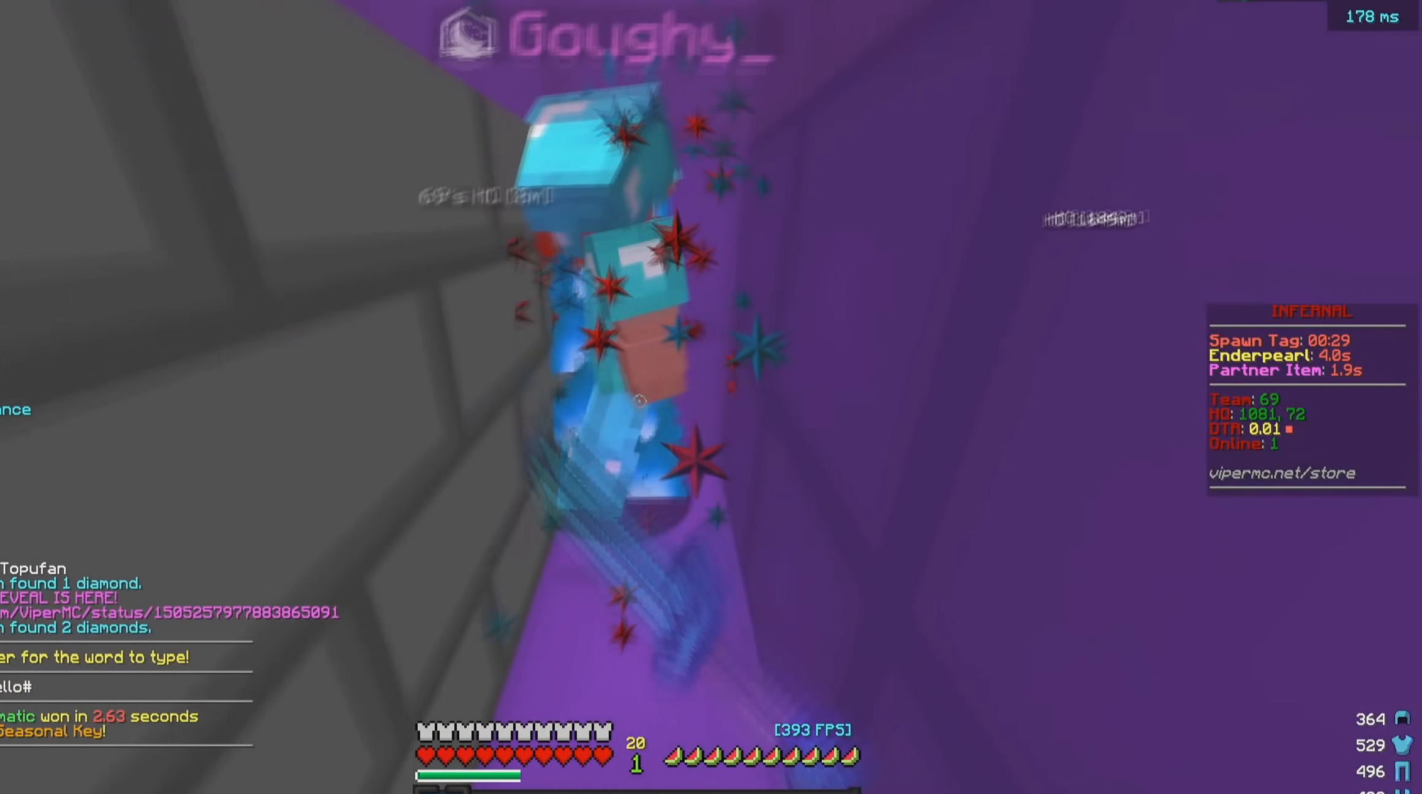
{"keys": [], "mouse": ["left"], "events": []}
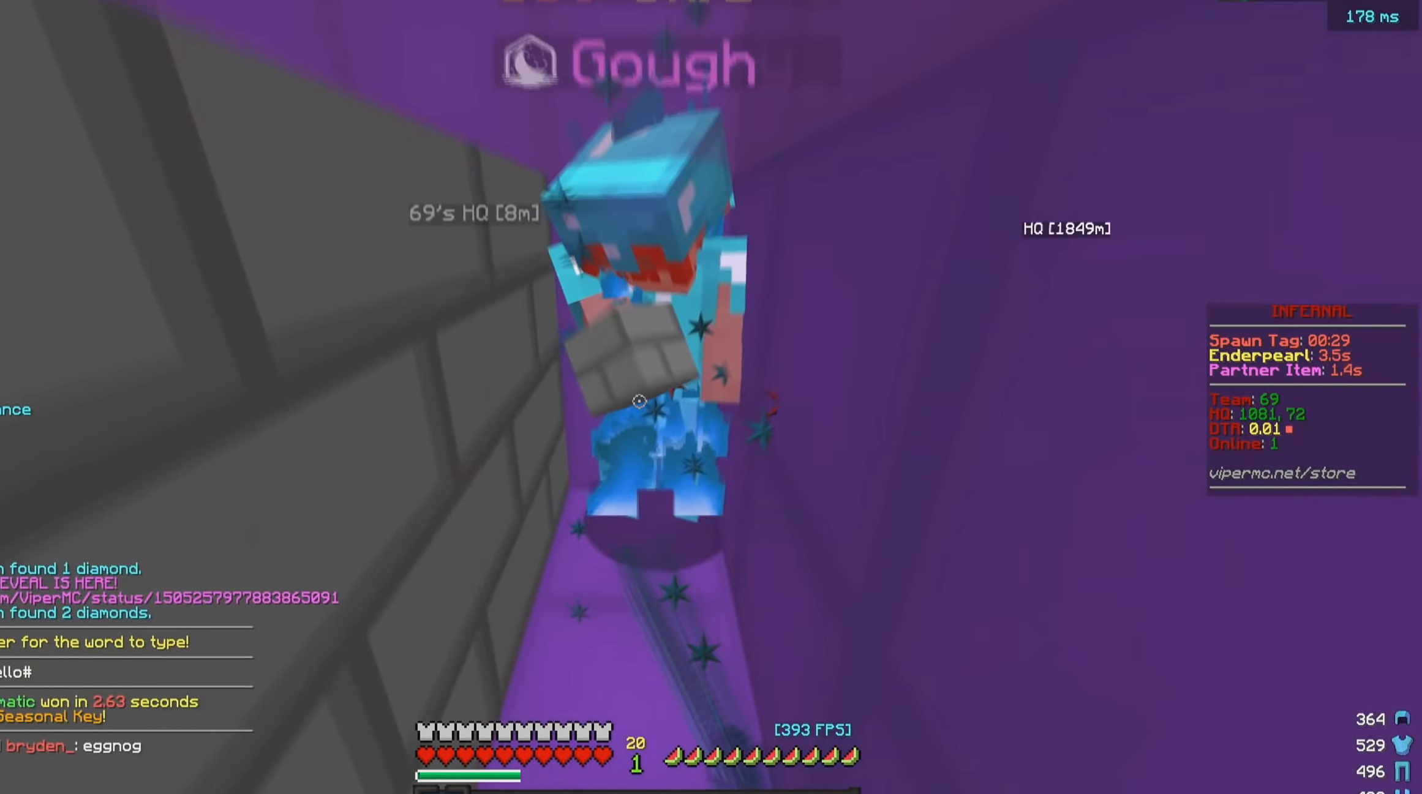
{"keys": ["a"], "mouse": ["left"], "events": [[200, "a", "down"]]}
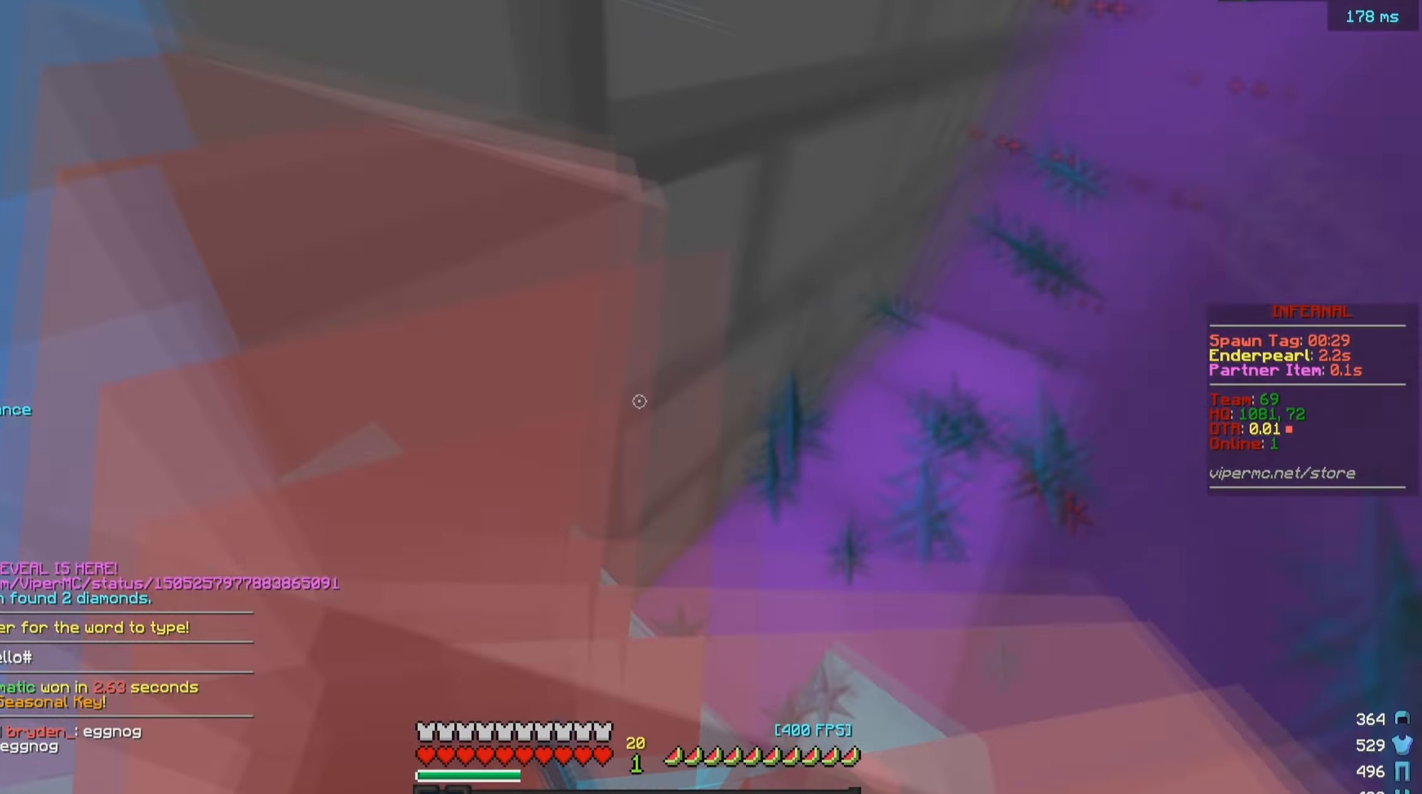
{"keys": ["a"], "mouse": ["left"], "events": []}
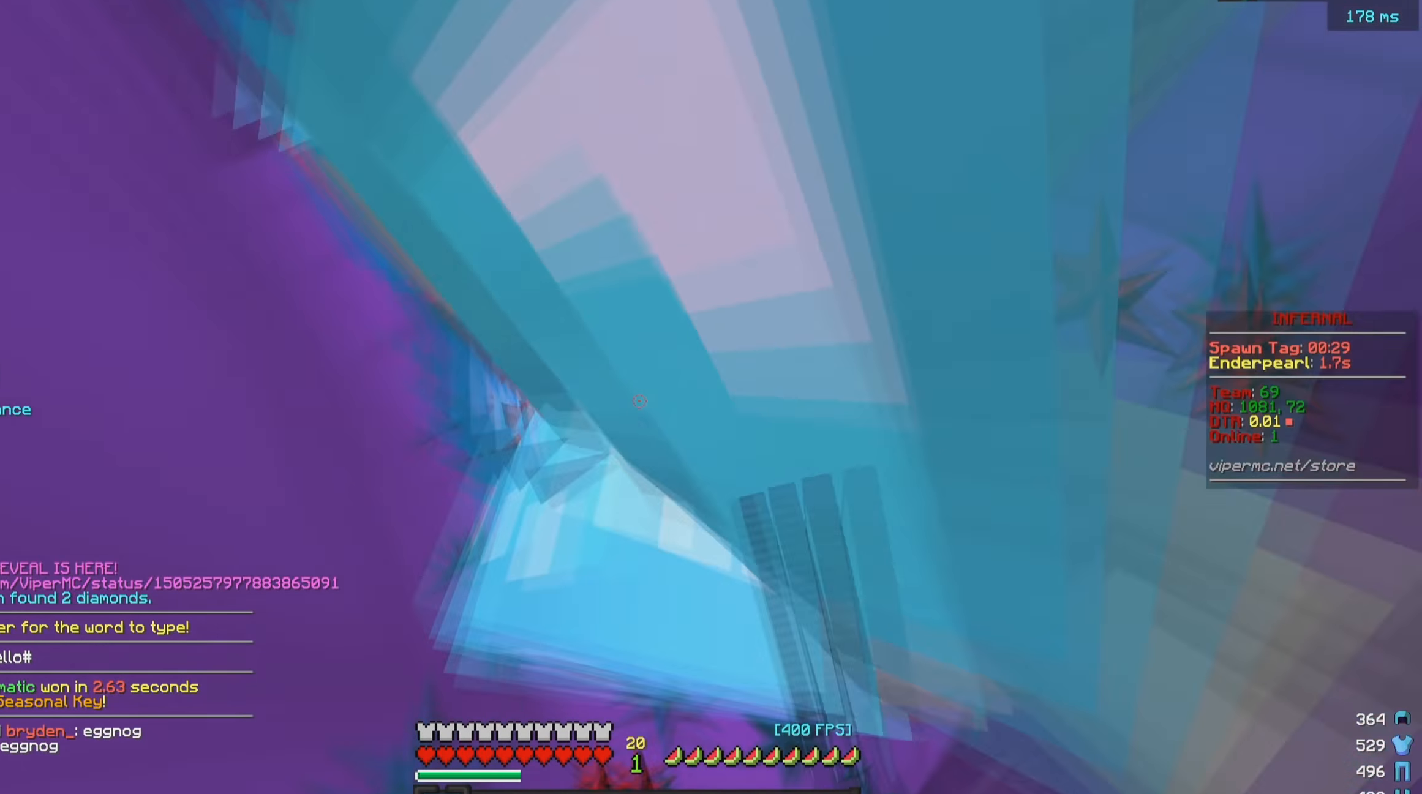
{"keys": ["a"], "mouse": ["left"], "events": [[50, "a", "up"], [300, "w", "down"], [450, "w", "up"], [467, "a", "down"]]}
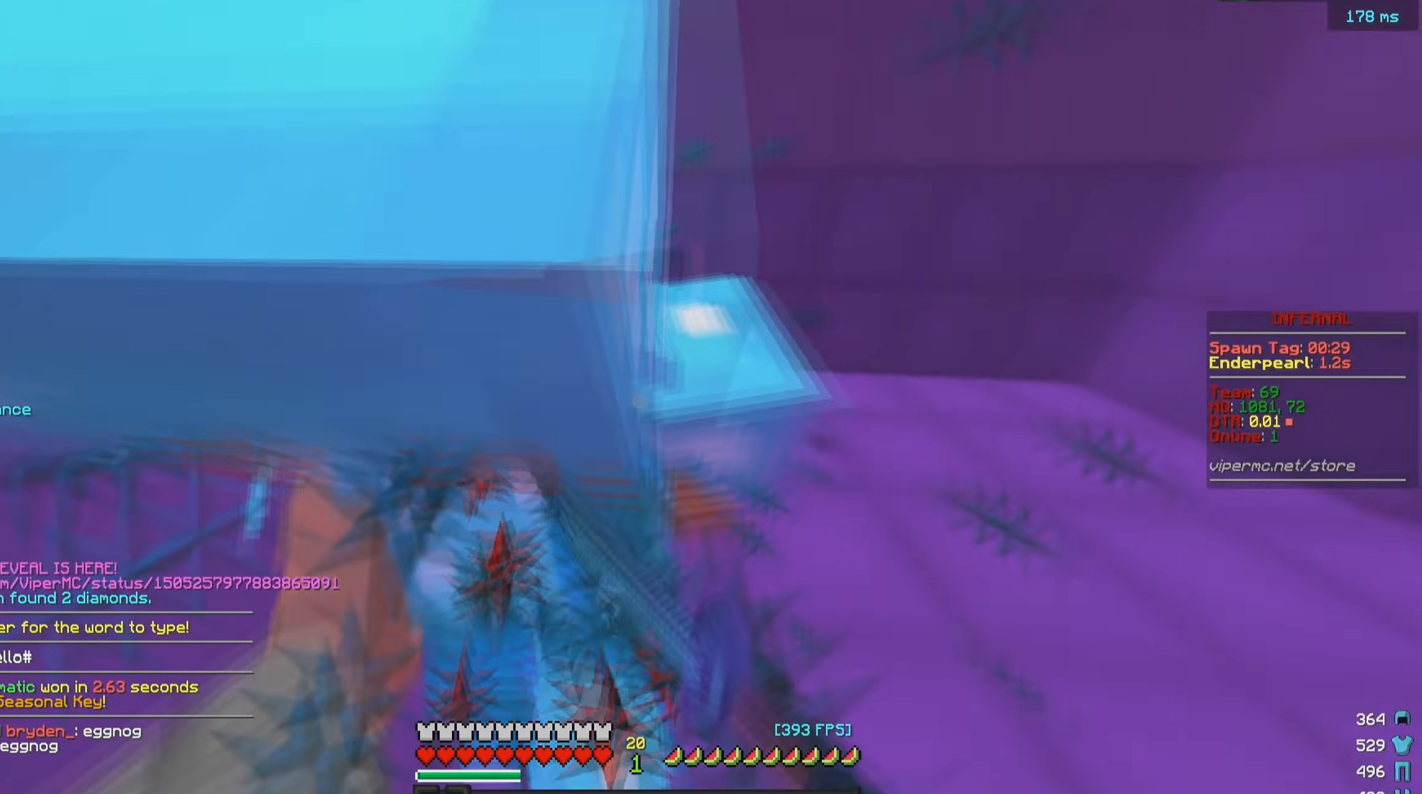
{"keys": [], "mouse": [], "events": [[250, "a", "up"], [367, "s", "down"], [433, "mouse_left", "up"], [433, "s", "up"]]}
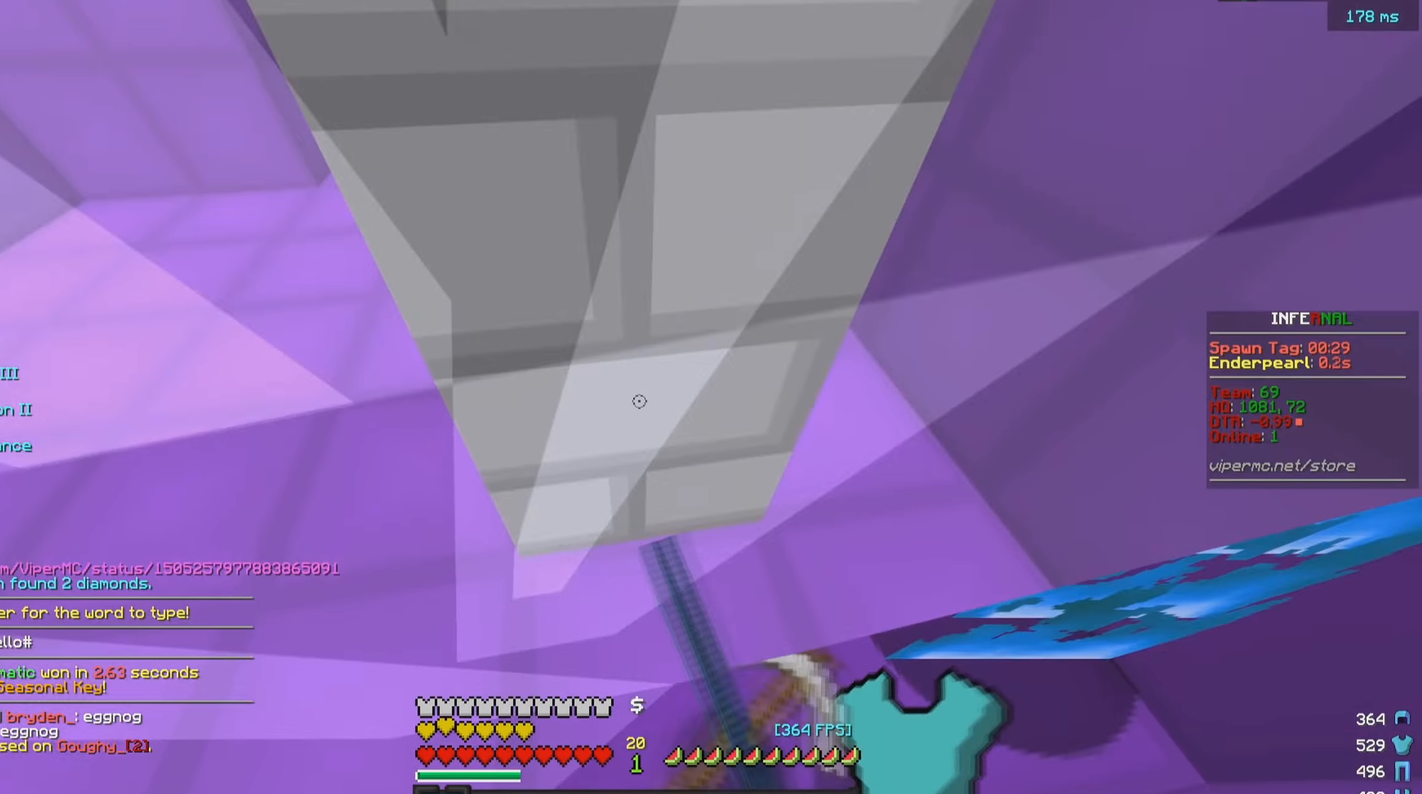
{"keys": [], "mouse": [], "events": [[67, "a", "down"], [350, "a", "up"]]}
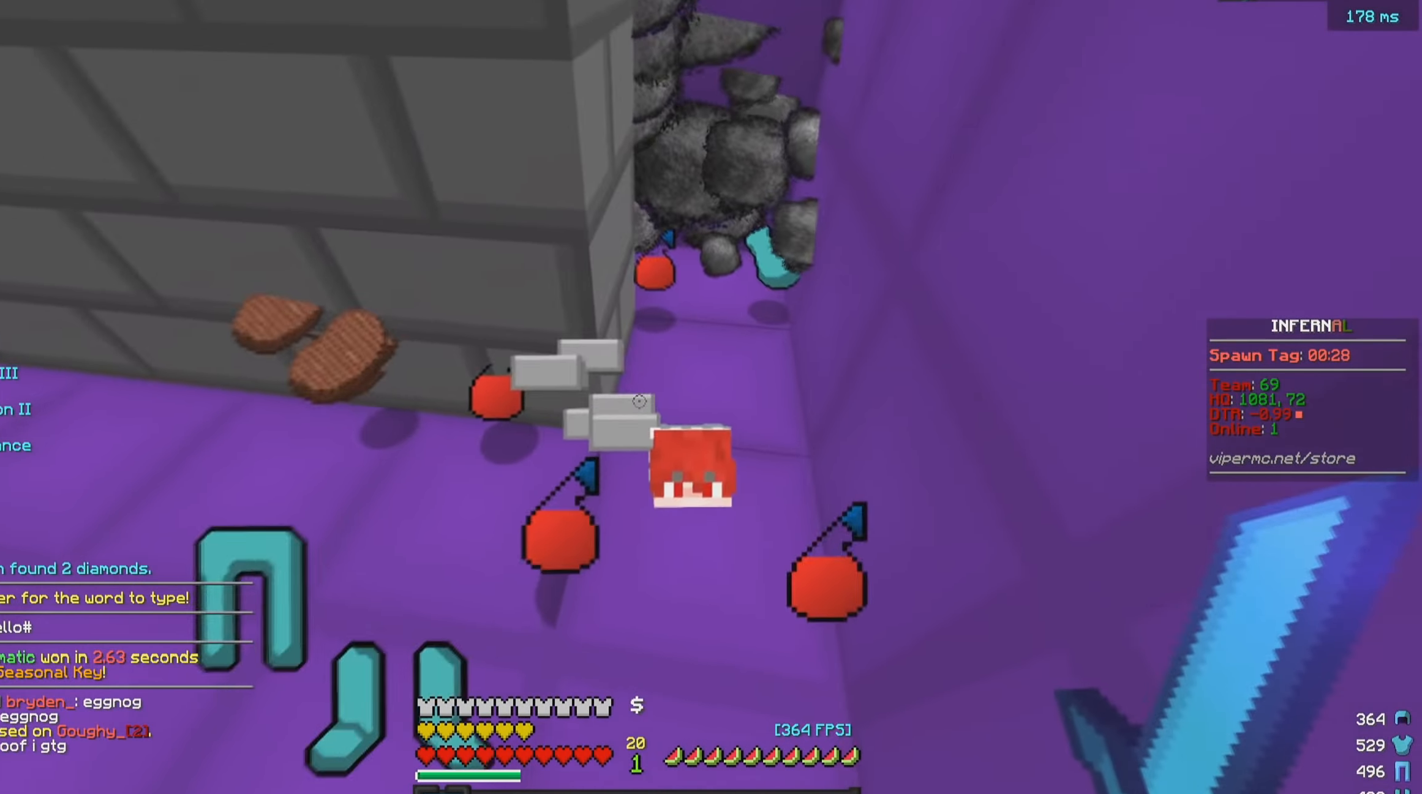
{"keys": ["d"], "mouse": [], "events": [[17, "a", "down"], [183, "a", "up"], [283, "d", "down"]]}
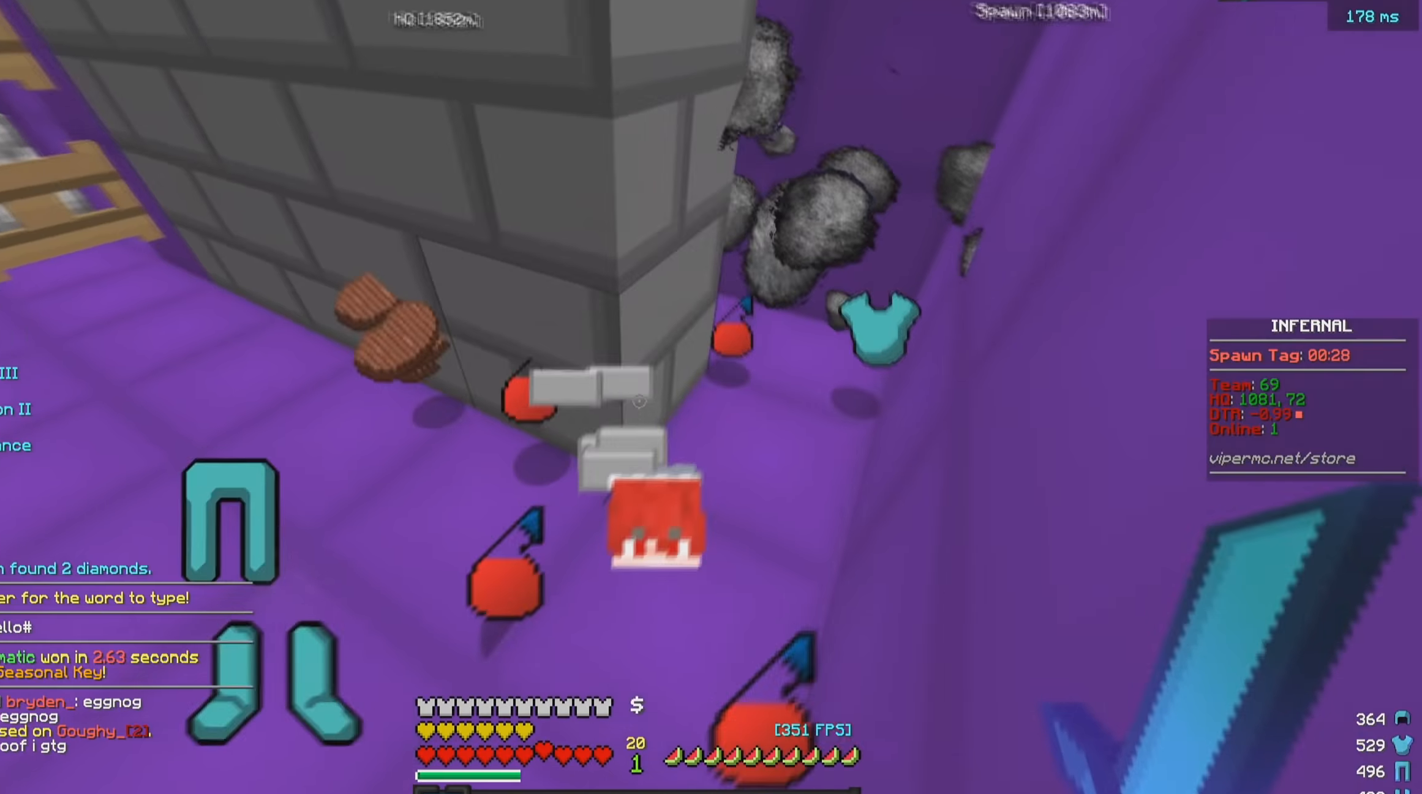
{"keys": [], "mouse": [], "events": [[17, "d", "up"]]}
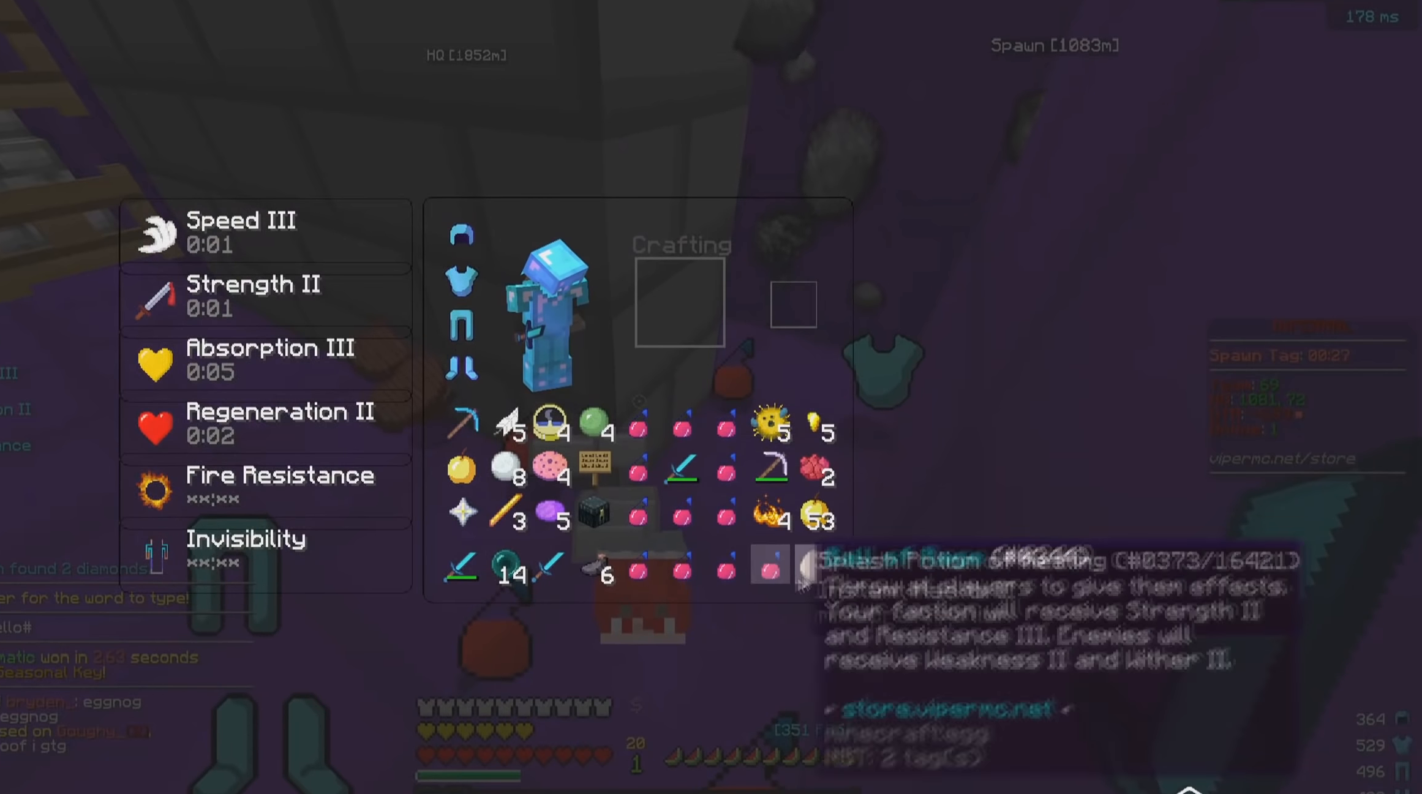
{"keys": [], "mouse": [], "events": []}
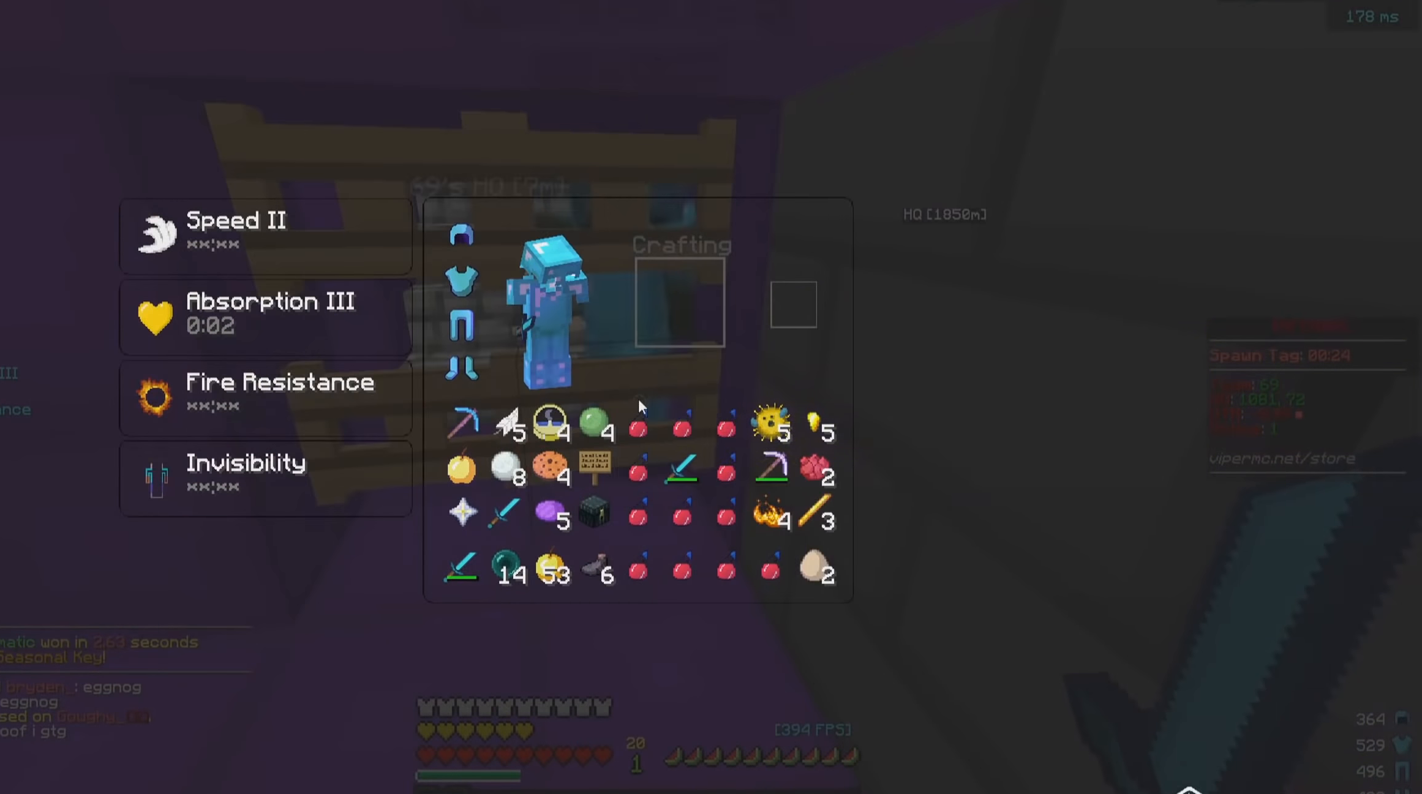
{"keys": [], "mouse": ["right"], "events": [[400, "mouse_right", "down"]]}
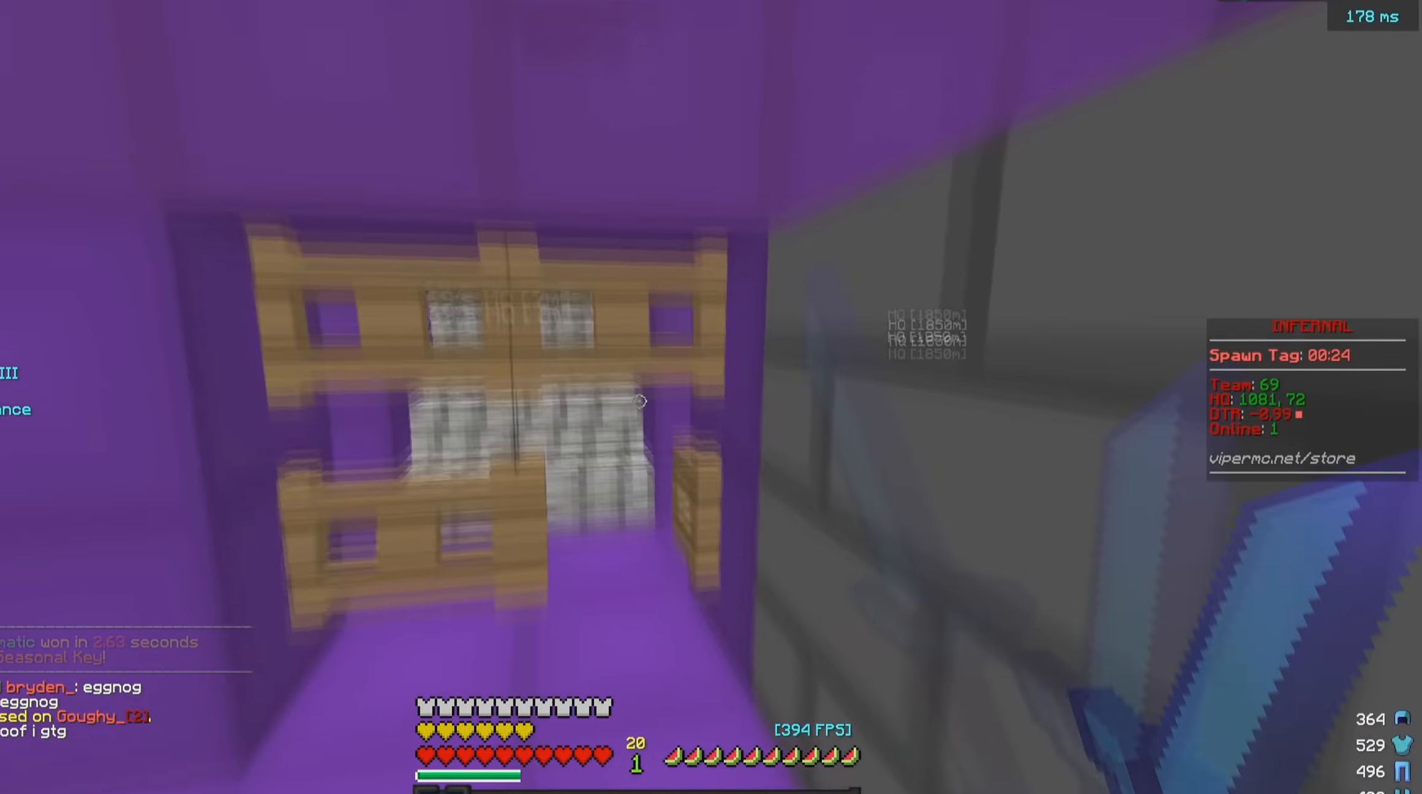
{"keys": [], "mouse": [], "events": [[167, "mouse_right", "up"]]}
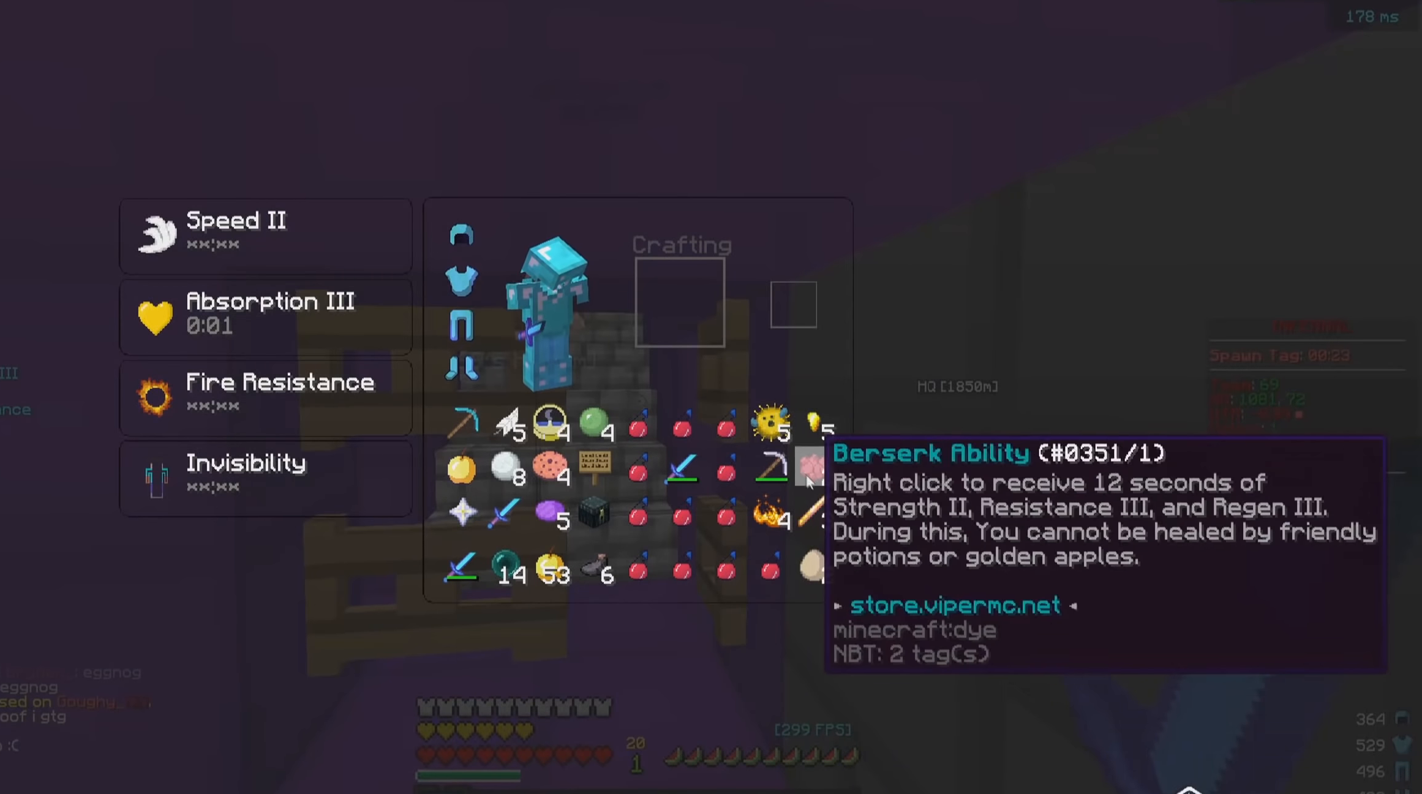
{"keys": [], "mouse": [], "events": []}
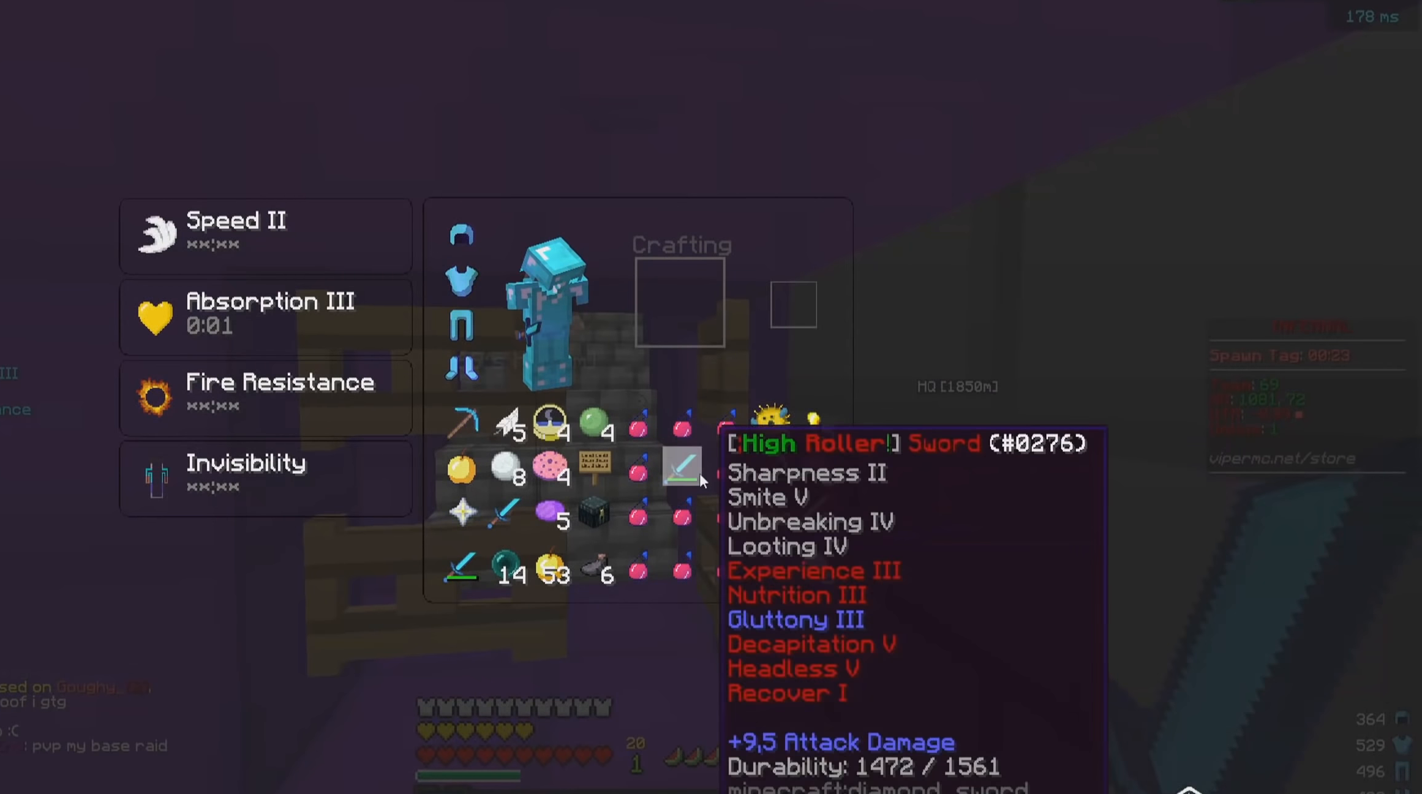
{"keys": ["d", "w"], "mouse": [], "events": [[384, "d", "down"], [400, "w", "down"]]}
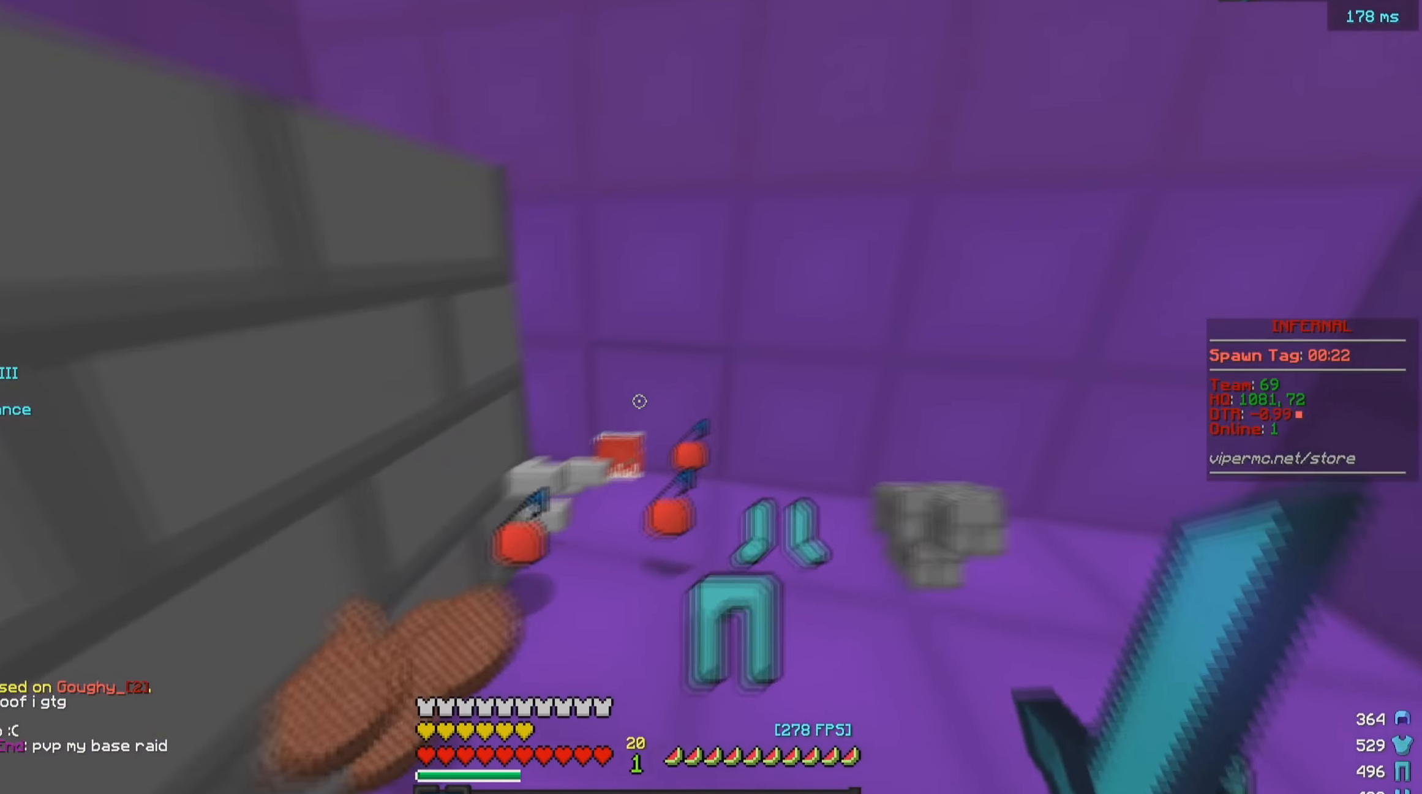
{"keys": [], "mouse": [], "events": [[67, "d", "up"], [184, "w", "up"]]}
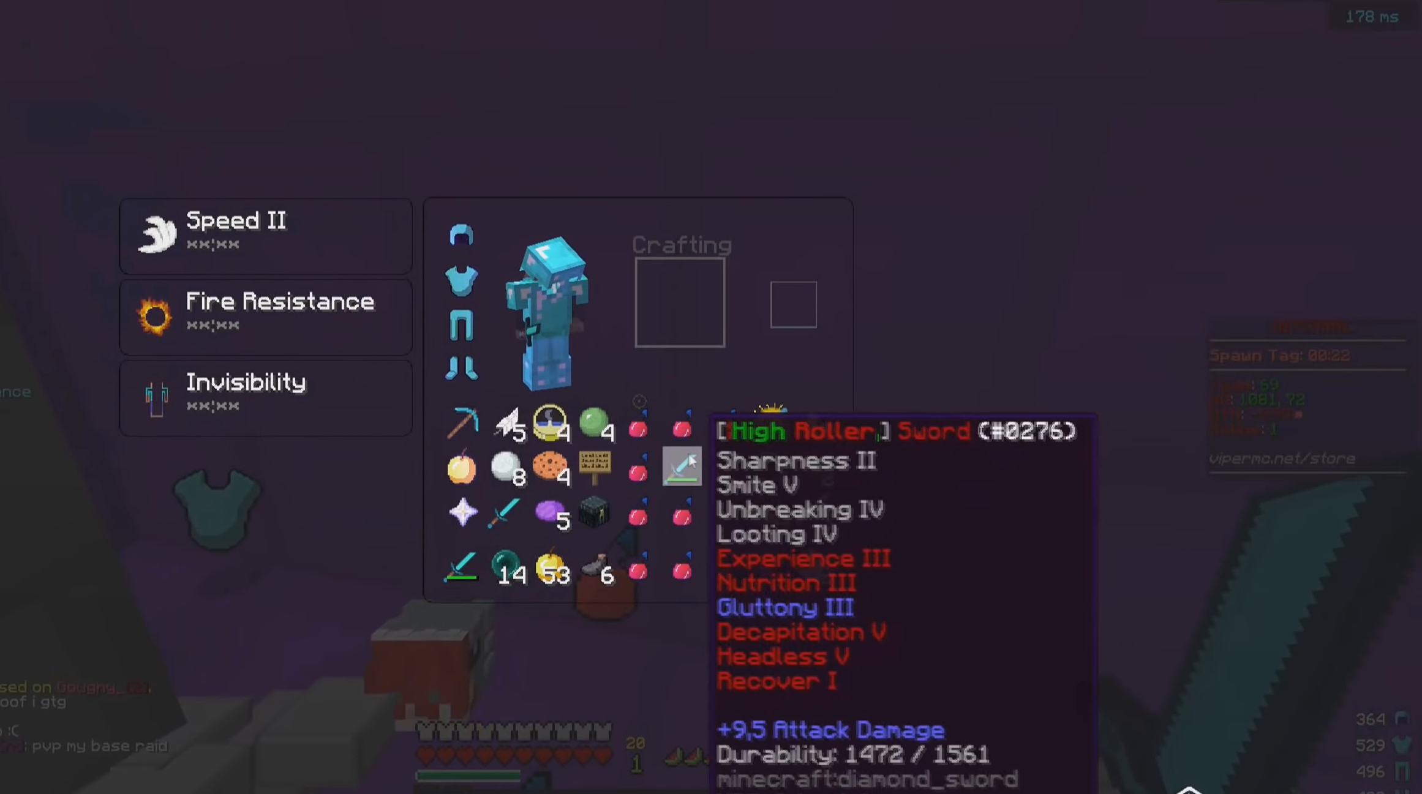
{"keys": [], "mouse": [], "events": []}
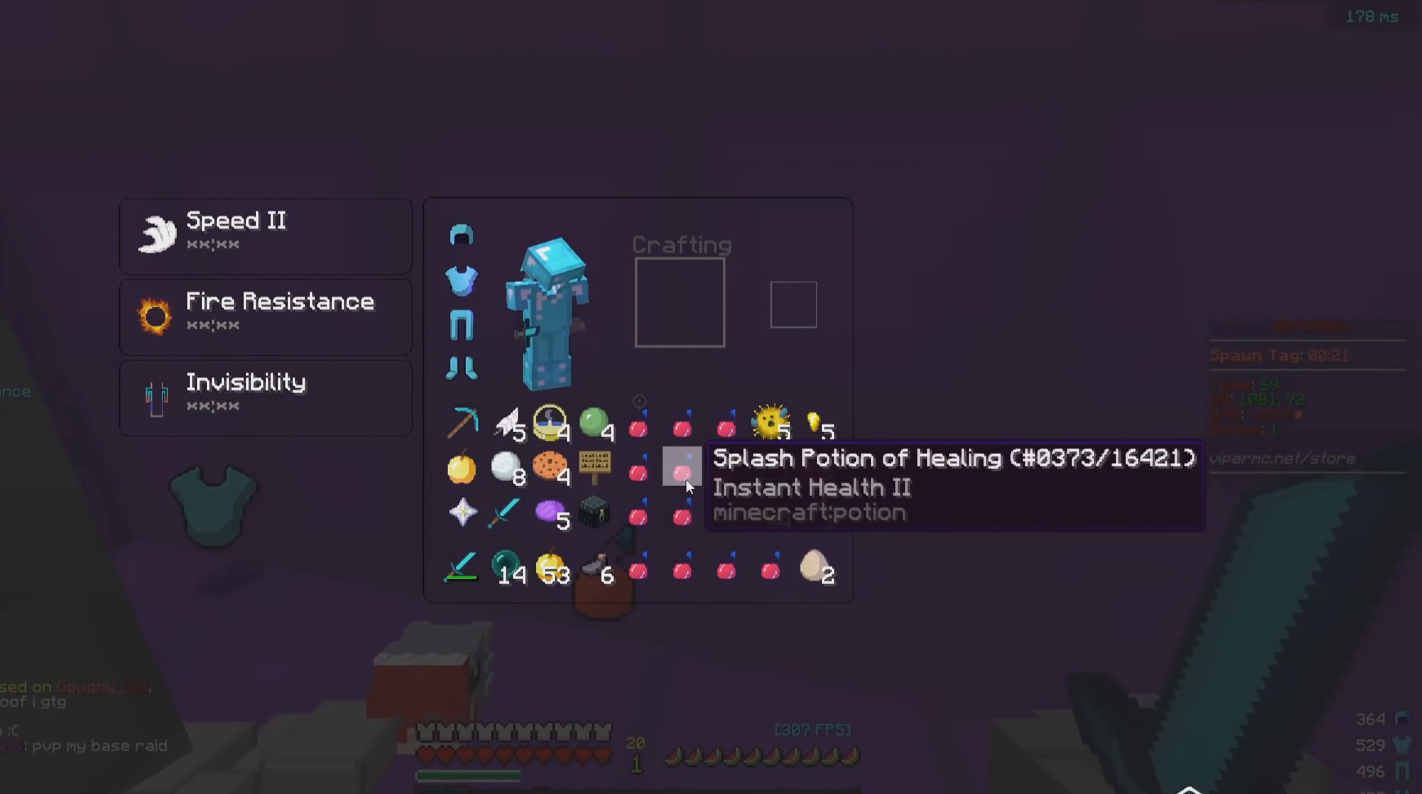
{"keys": ["w"], "mouse": [], "events": [[384, "w", "down"]]}
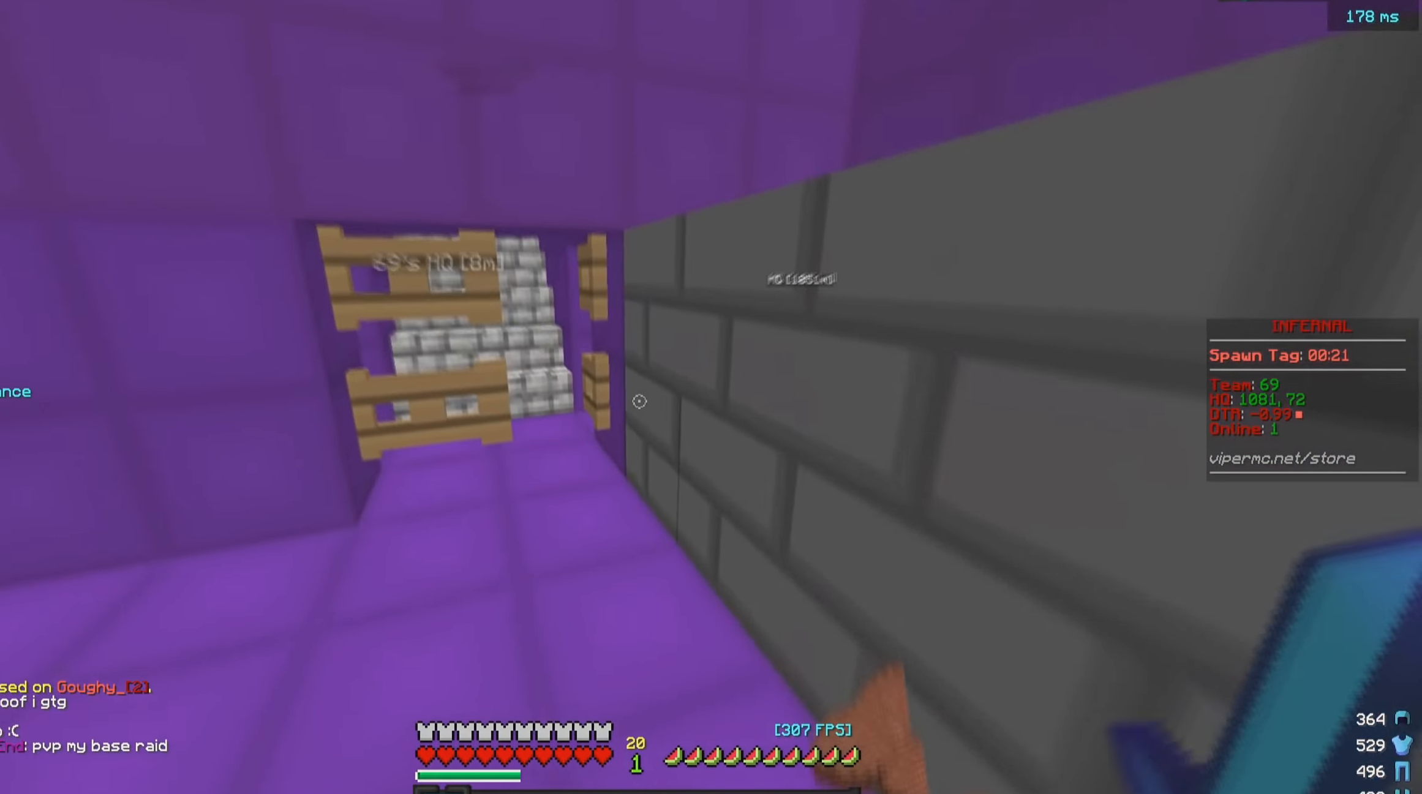
{"keys": ["w"], "mouse": [], "events": [[117, "w", "up"], [184, "w", "down"]]}
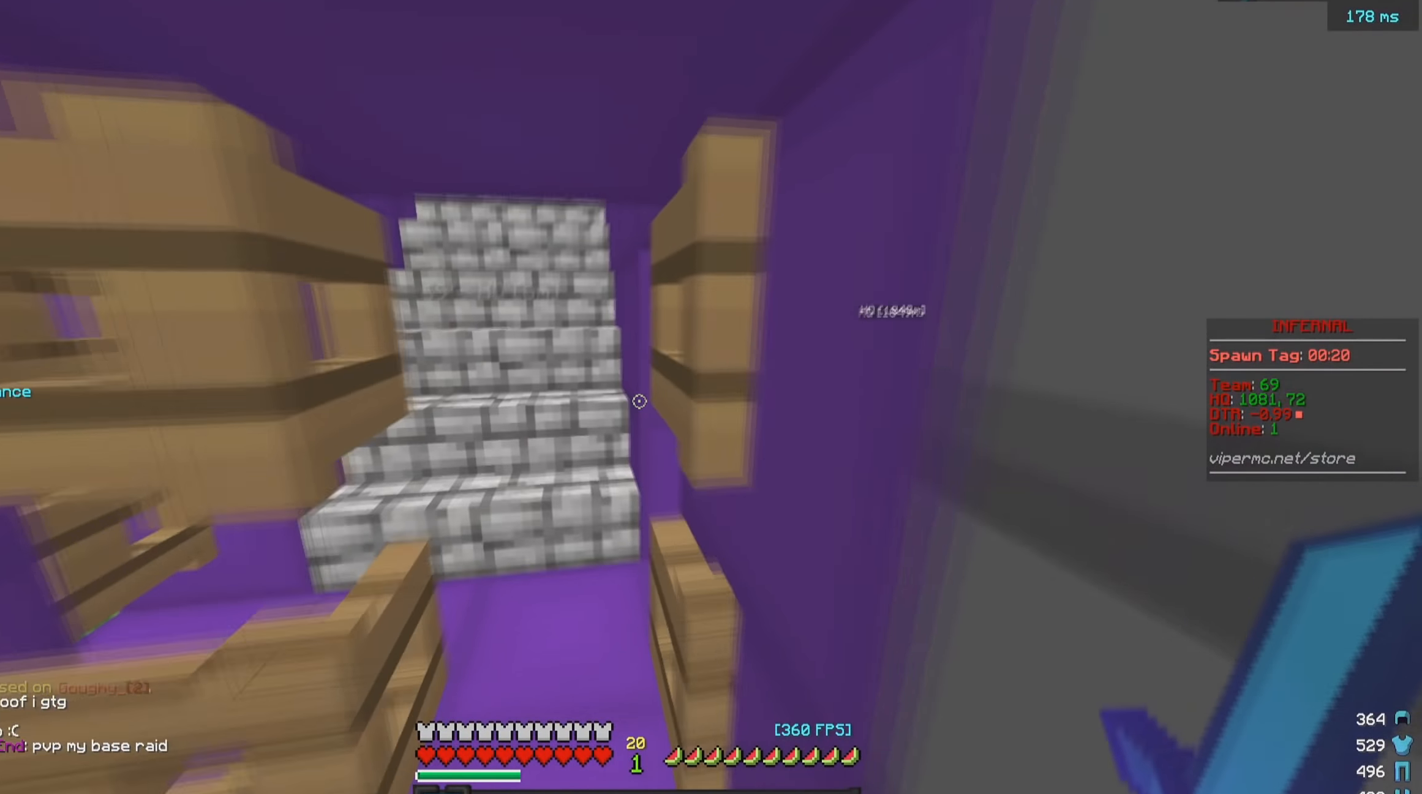
{"keys": ["w"], "mouse": [], "events": [[67, "a", "down"], [150, "w", "up"], [217, "a", "up"], [334, "mouse_right", "down"], [417, "w", "down"], [467, "mouse_right", "up"]]}
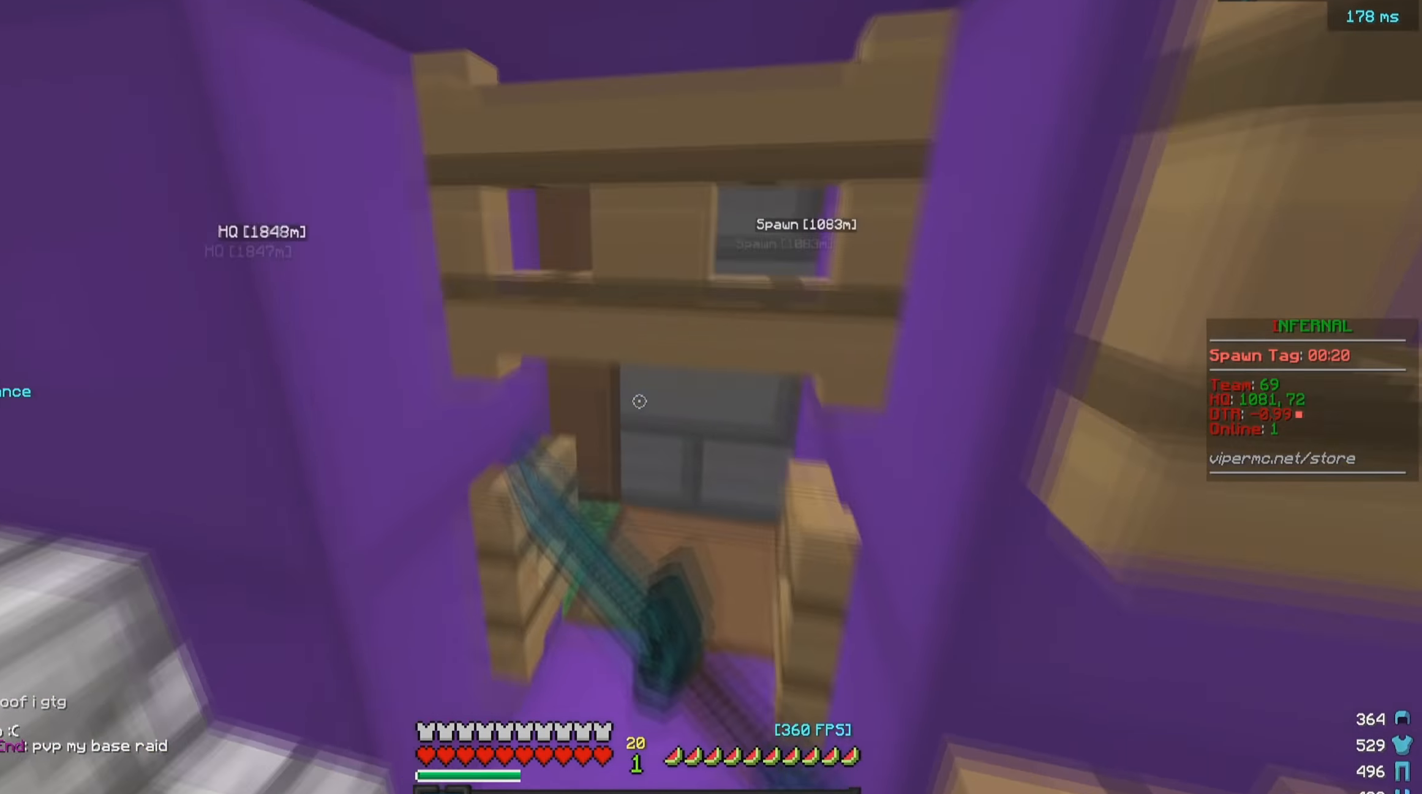
{"keys": ["w"], "mouse": [], "events": [[17, "mouse_right", "down"], [134, "mouse_right", "up"], [150, "d", "down"], [350, "w", "up"], [384, "d", "up"], [467, "w", "down"]]}
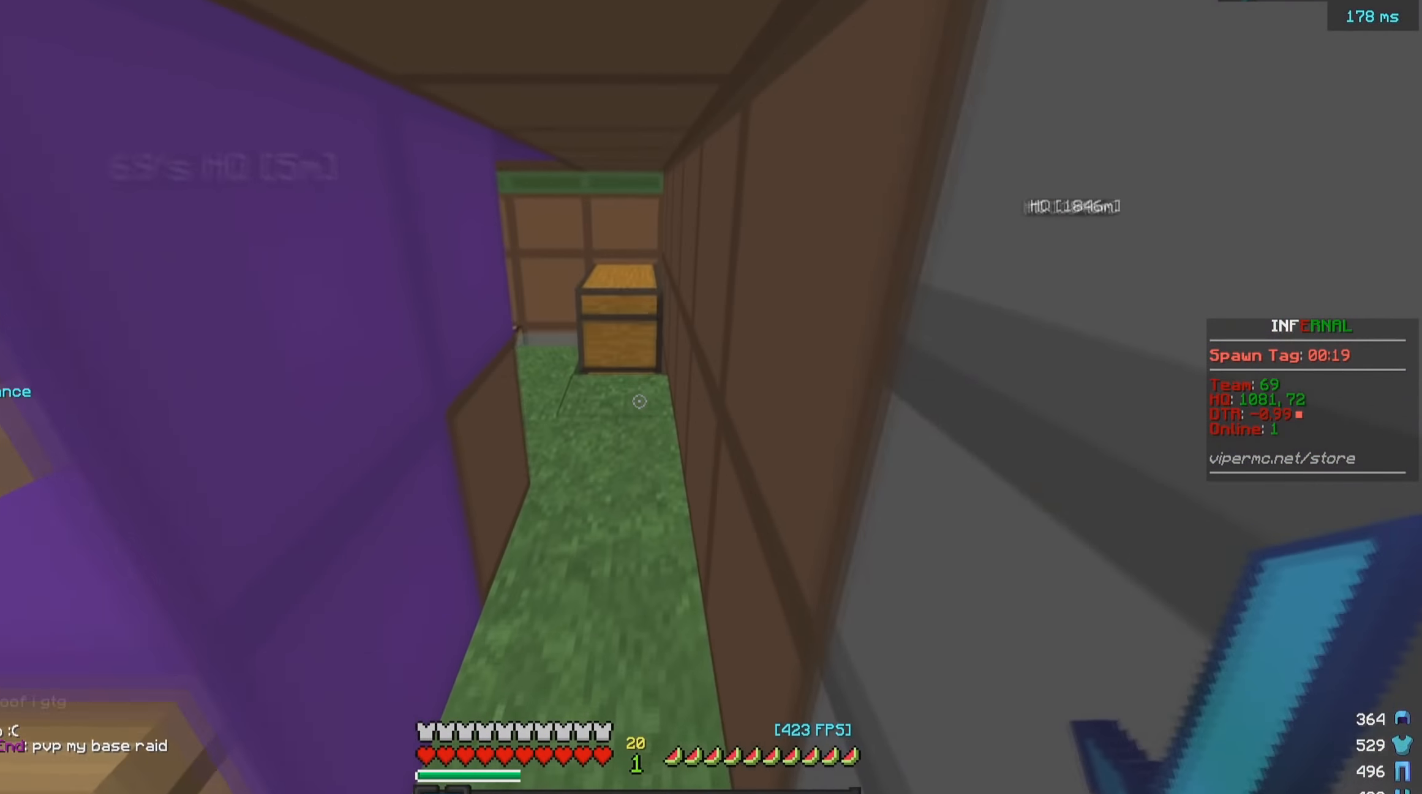
{"keys": [], "mouse": [], "events": [[300, "mouse_right", "down"], [450, "w", "up"], [466, "mouse_right", "up"]]}
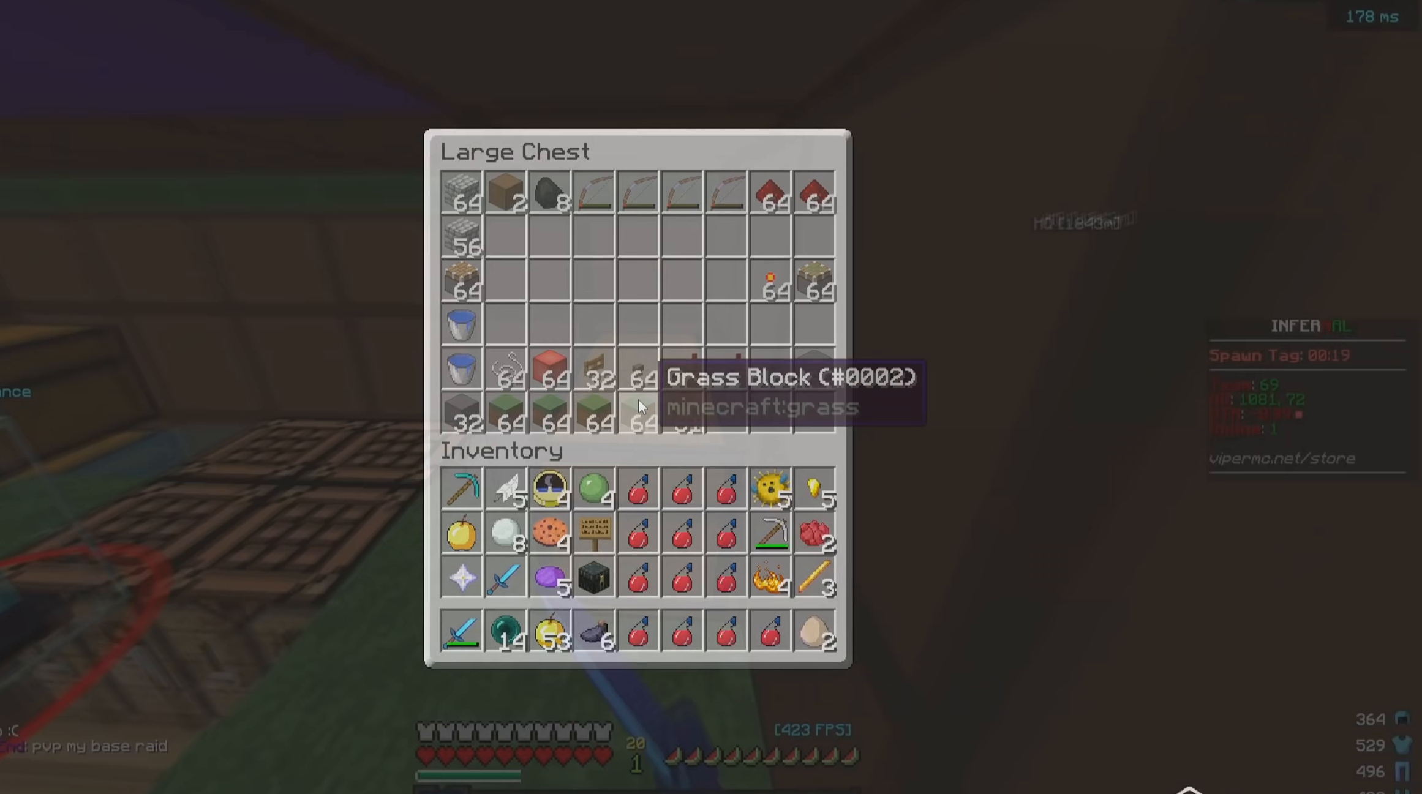
{"keys": [], "mouse": [], "events": []}
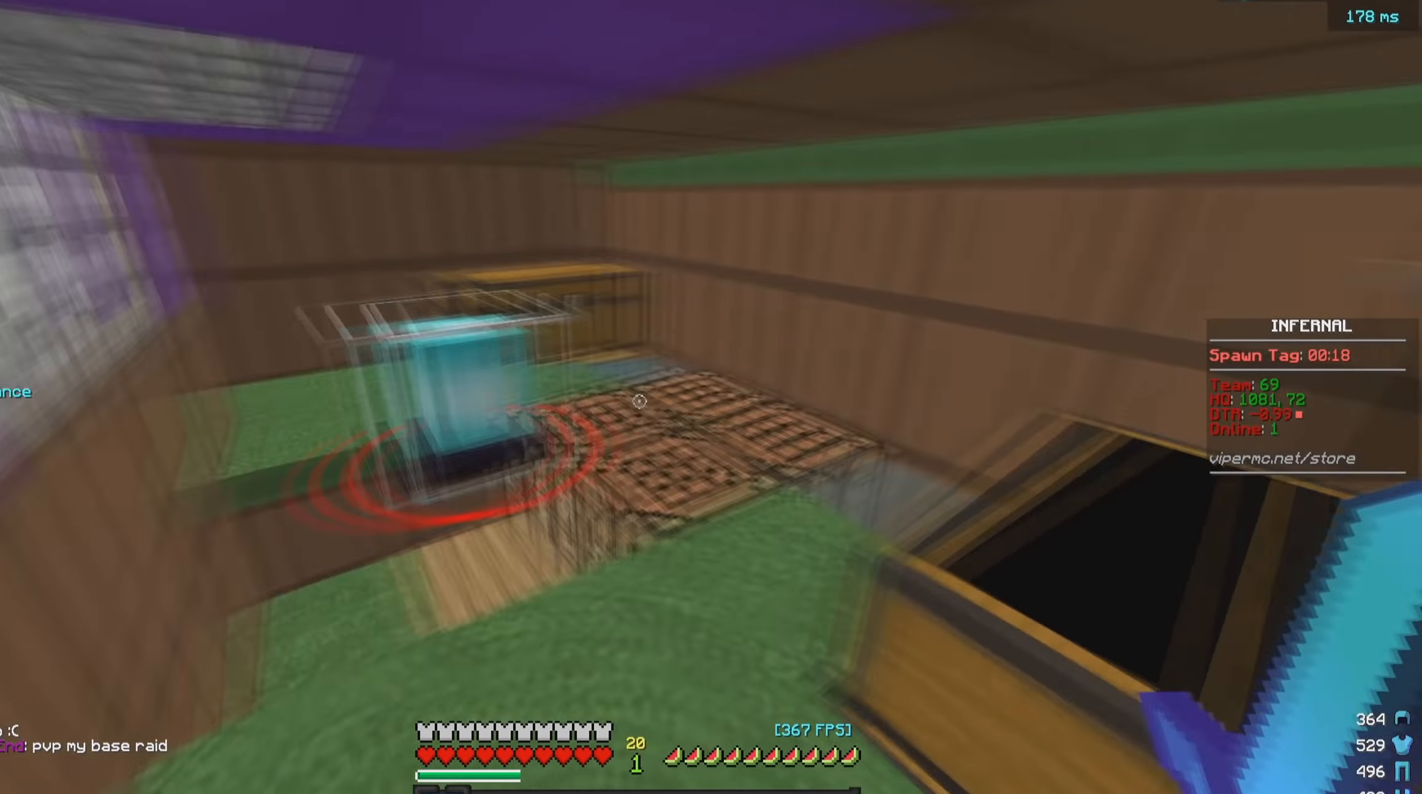
{"keys": ["w"], "mouse": ["right"], "events": [[66, "w", "down"], [216, "d", "down"], [366, "mouse_right", "down"], [483, "d", "up"]]}